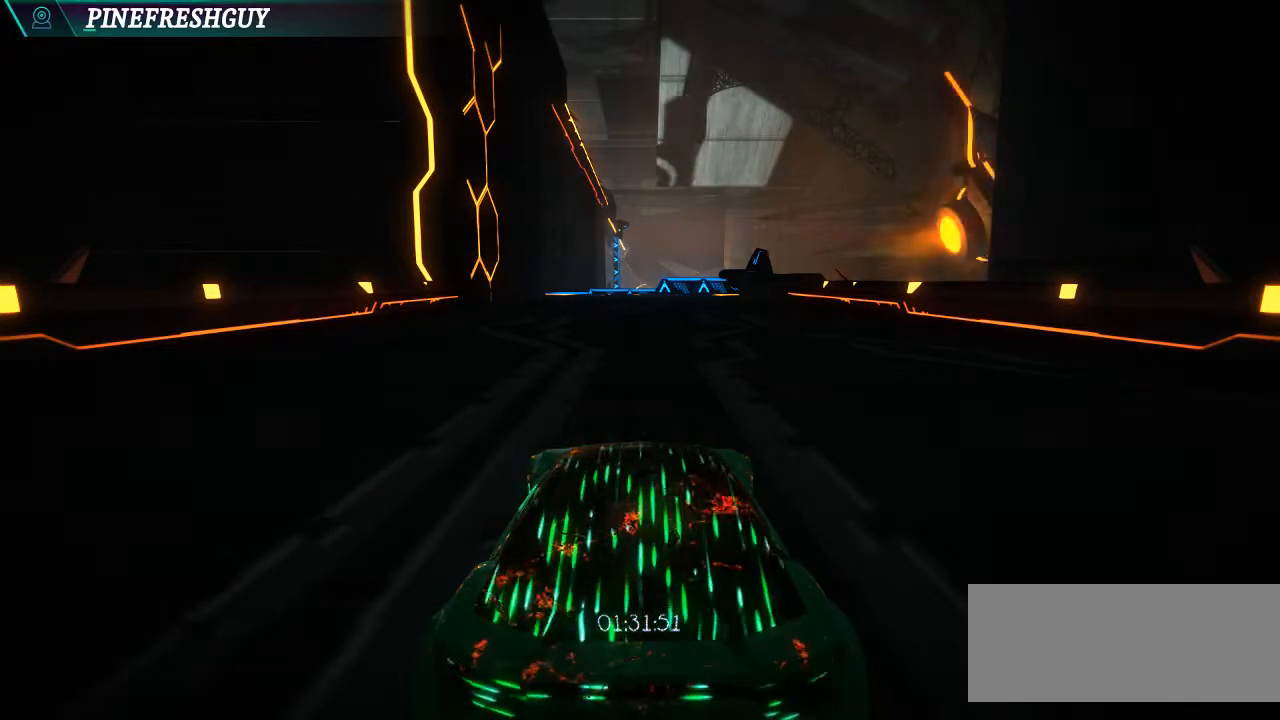
Gameplay with keyboard; each line is a JSON object with the keys held at the frame after it. "events" lists presses ("down") and releases ("up") of "c", "ctrl", "down", "left", "num0", "right", "space", "t", "up", "v", "x" and "z" between this image and that frame as [ms after this image, input, new state], when the widget could be followed in between. No other keys are recorded. Mouse input is not recorded.
{"keys": ["left", "x"], "events": [[300, "x", "down"], [433, "left", "down"]]}
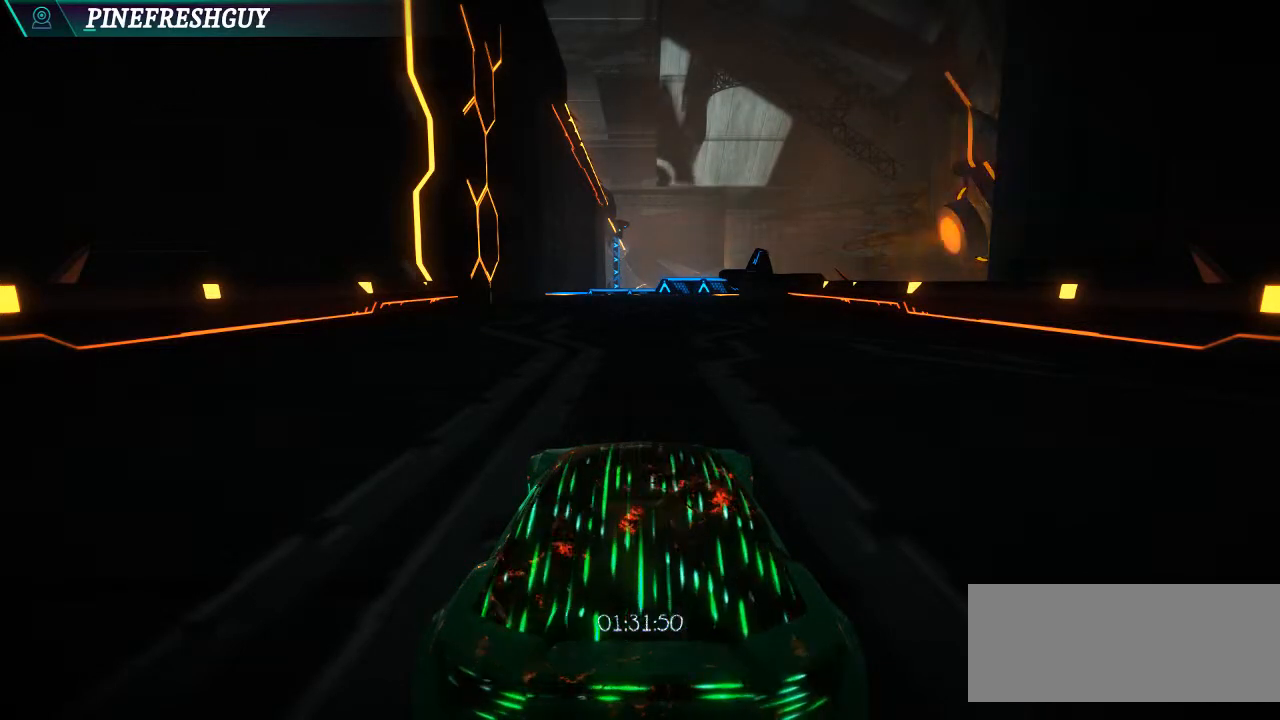
{"keys": [], "events": [[167, "left", "up"], [467, "x", "up"]]}
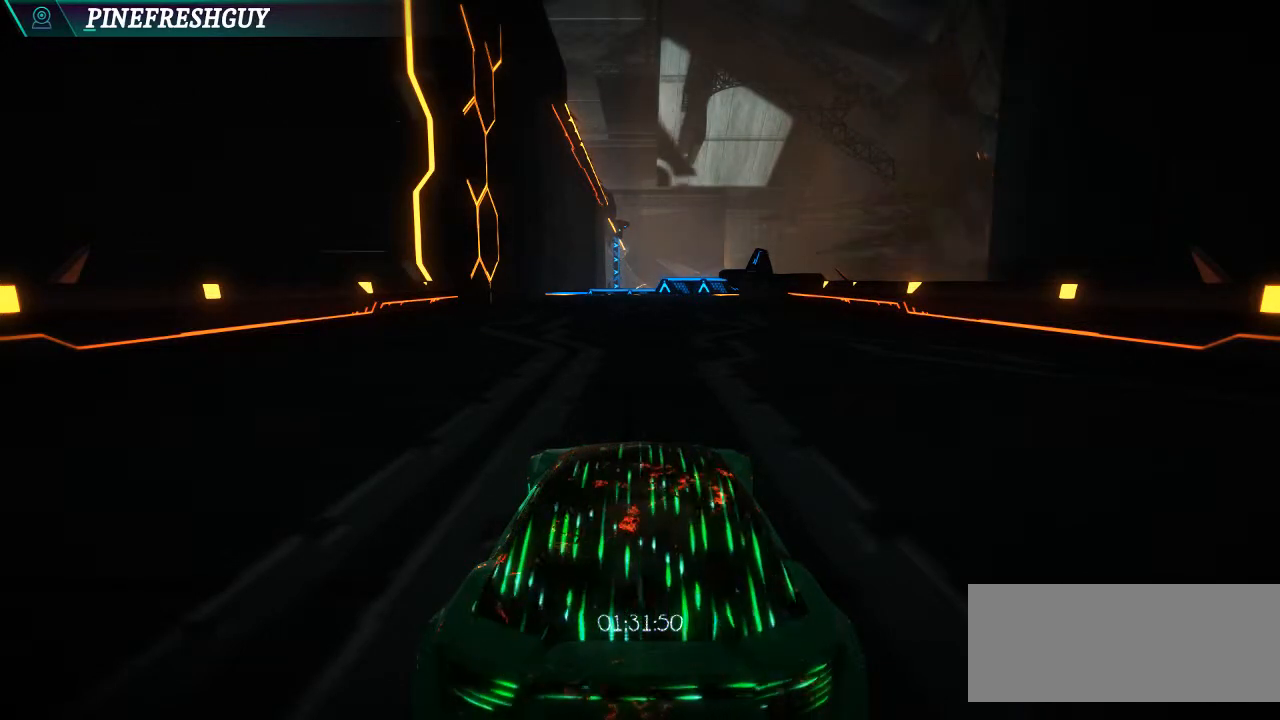
{"keys": [], "events": []}
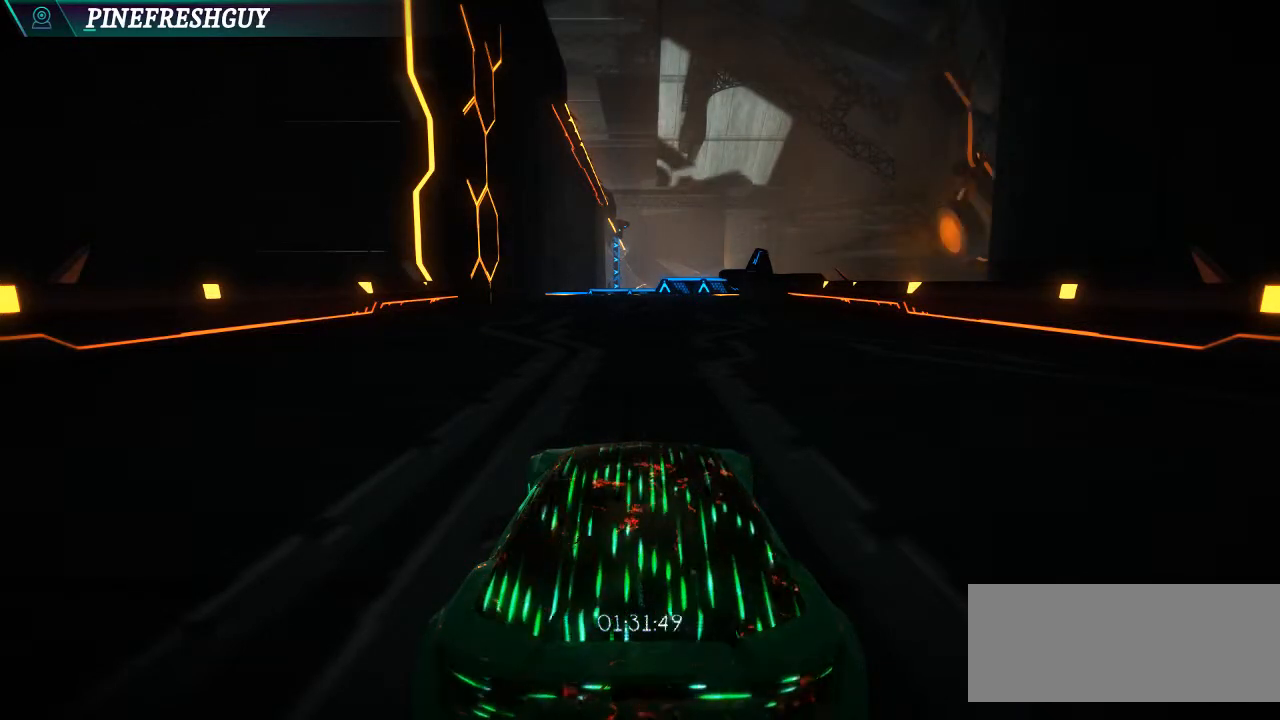
{"keys": [], "events": []}
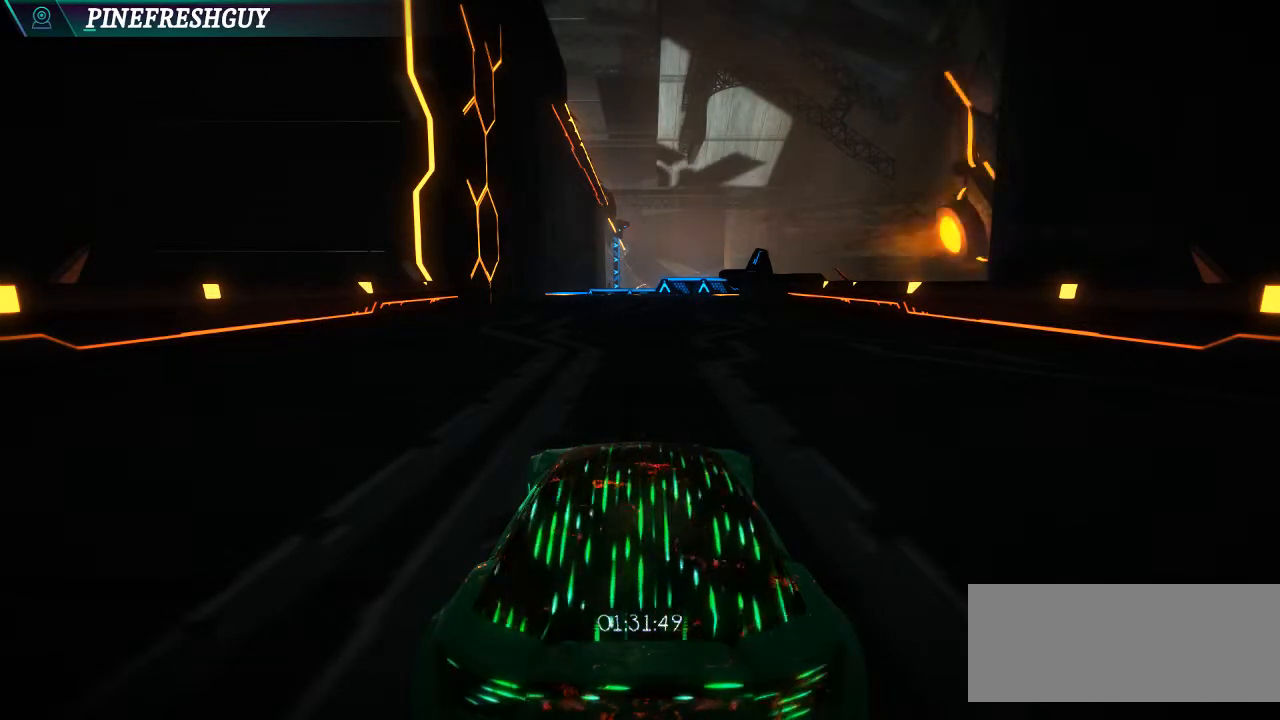
{"keys": [], "events": []}
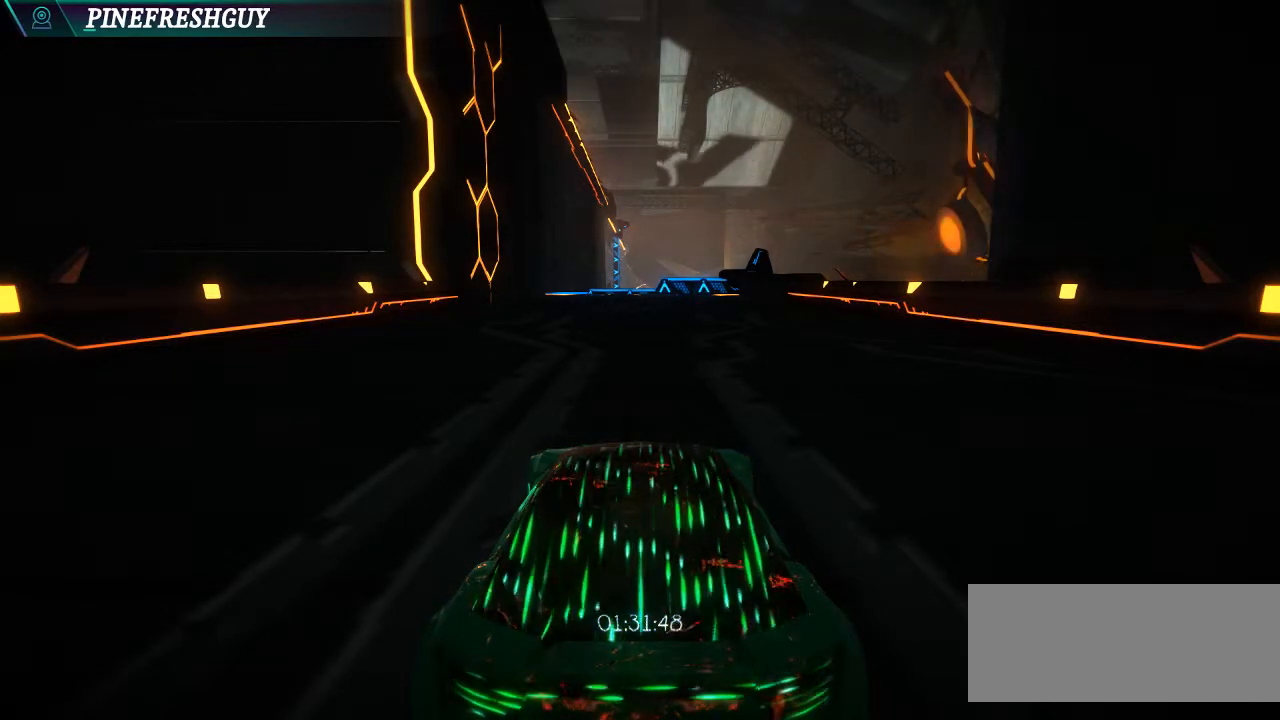
{"keys": [], "events": []}
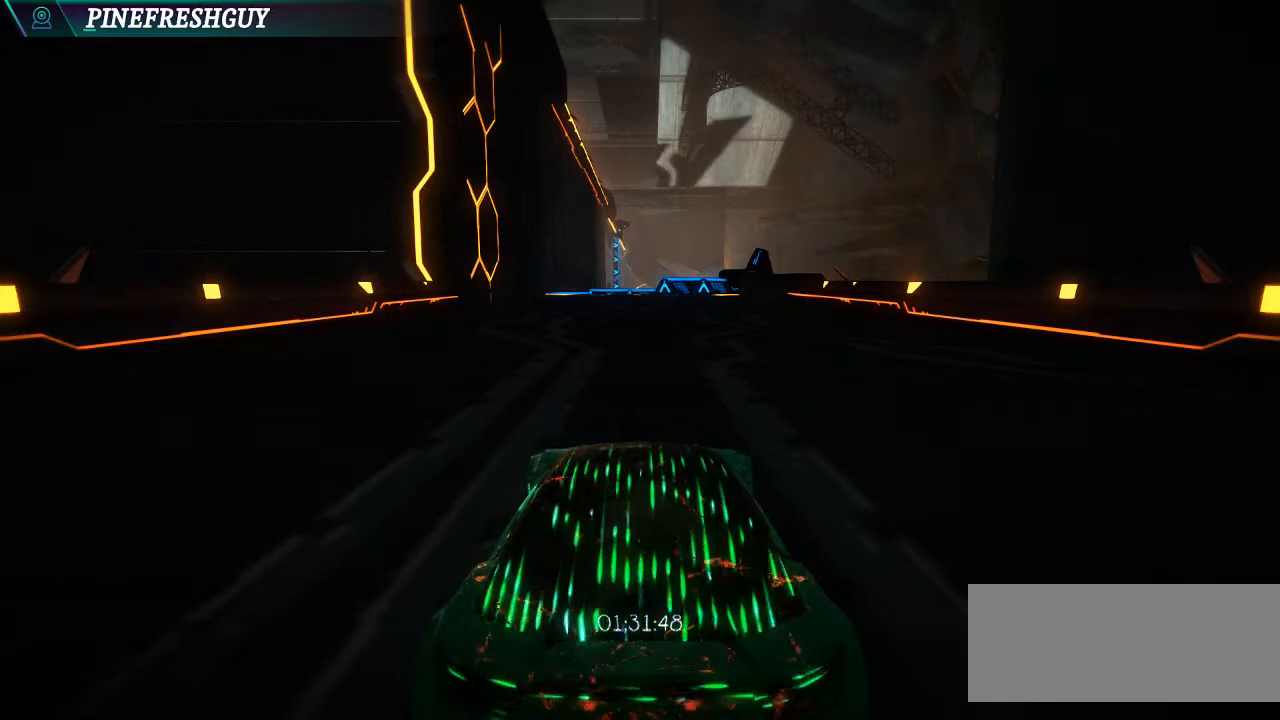
{"keys": [], "events": []}
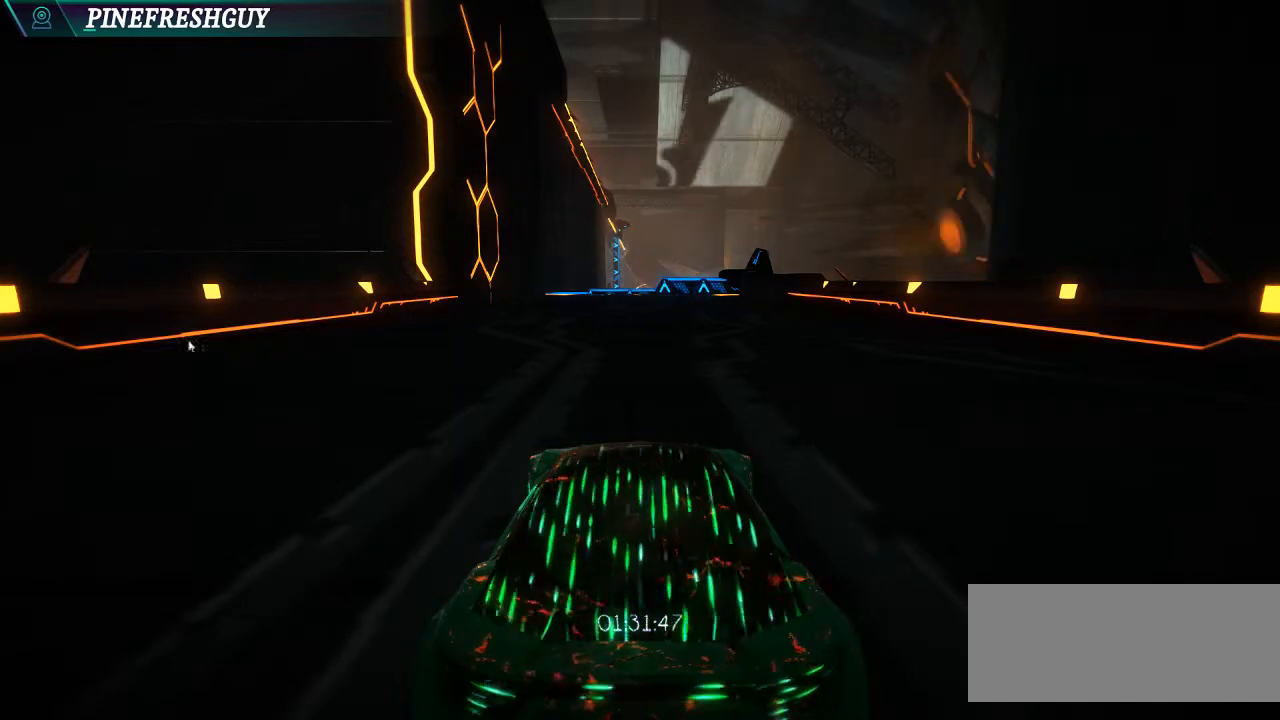
{"keys": [], "events": []}
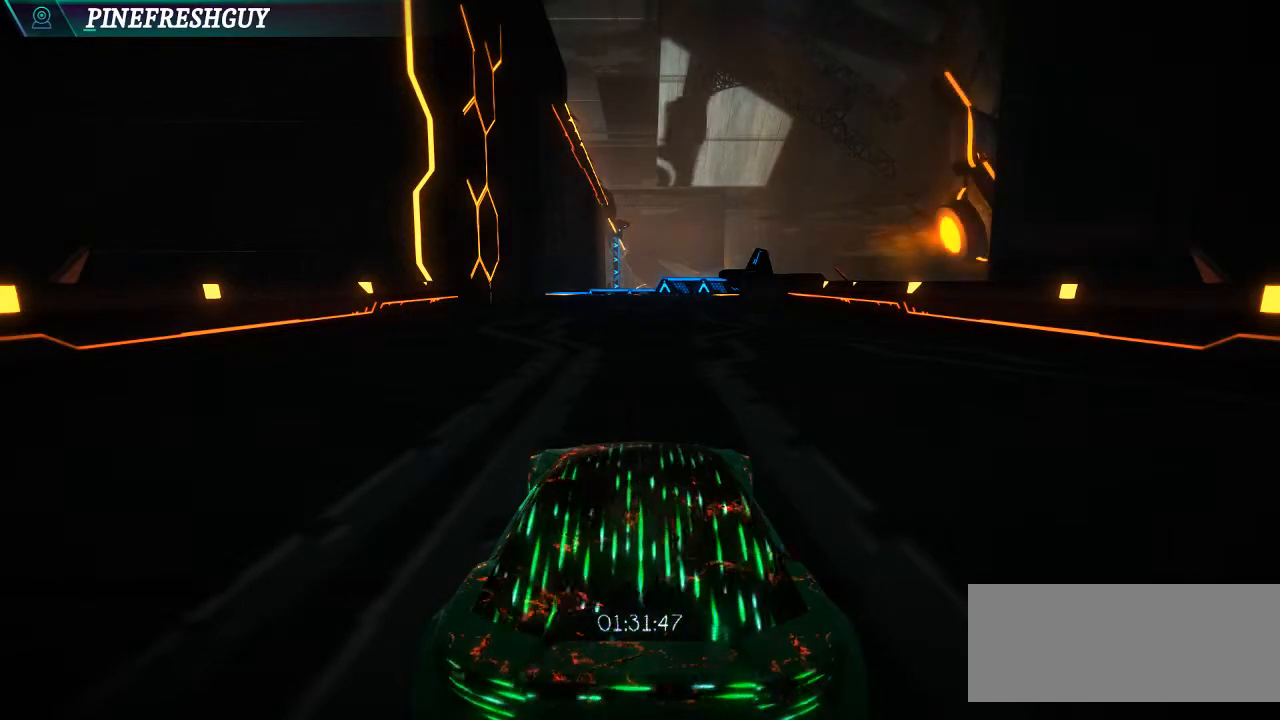
{"keys": ["x"], "events": [[367, "x", "down"]]}
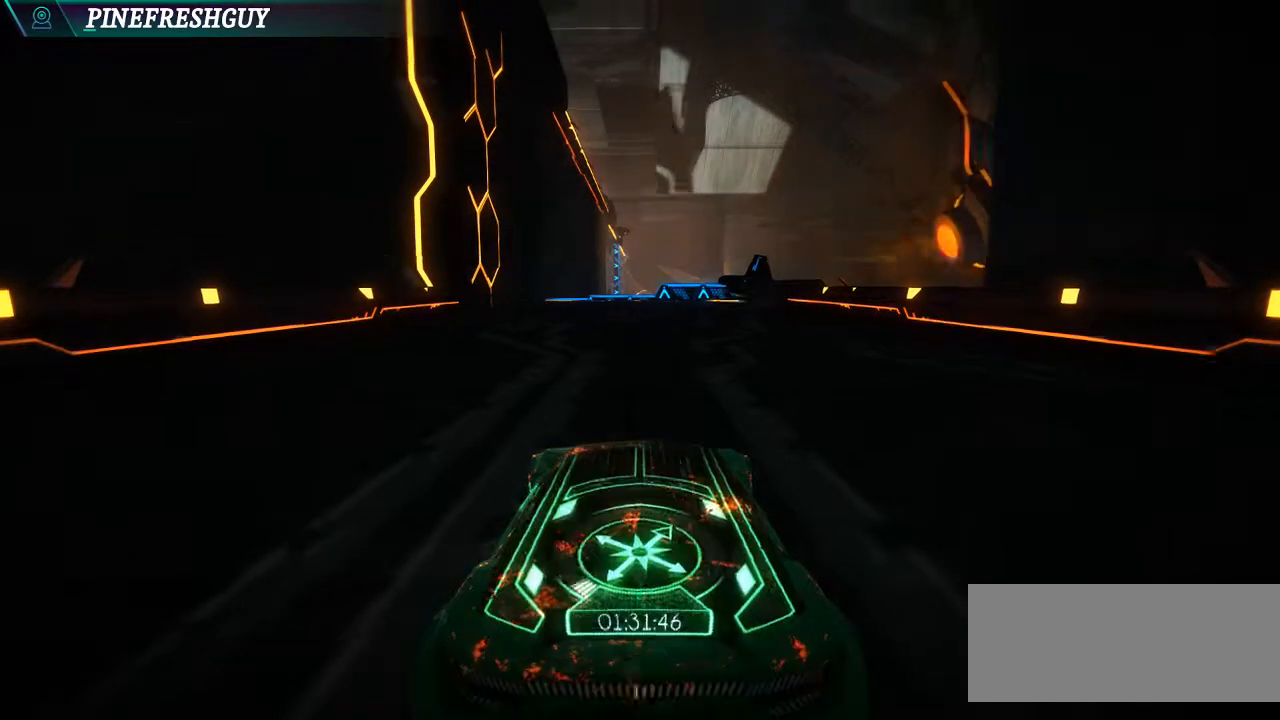
{"keys": ["left", "x"], "events": [[433, "left", "down"]]}
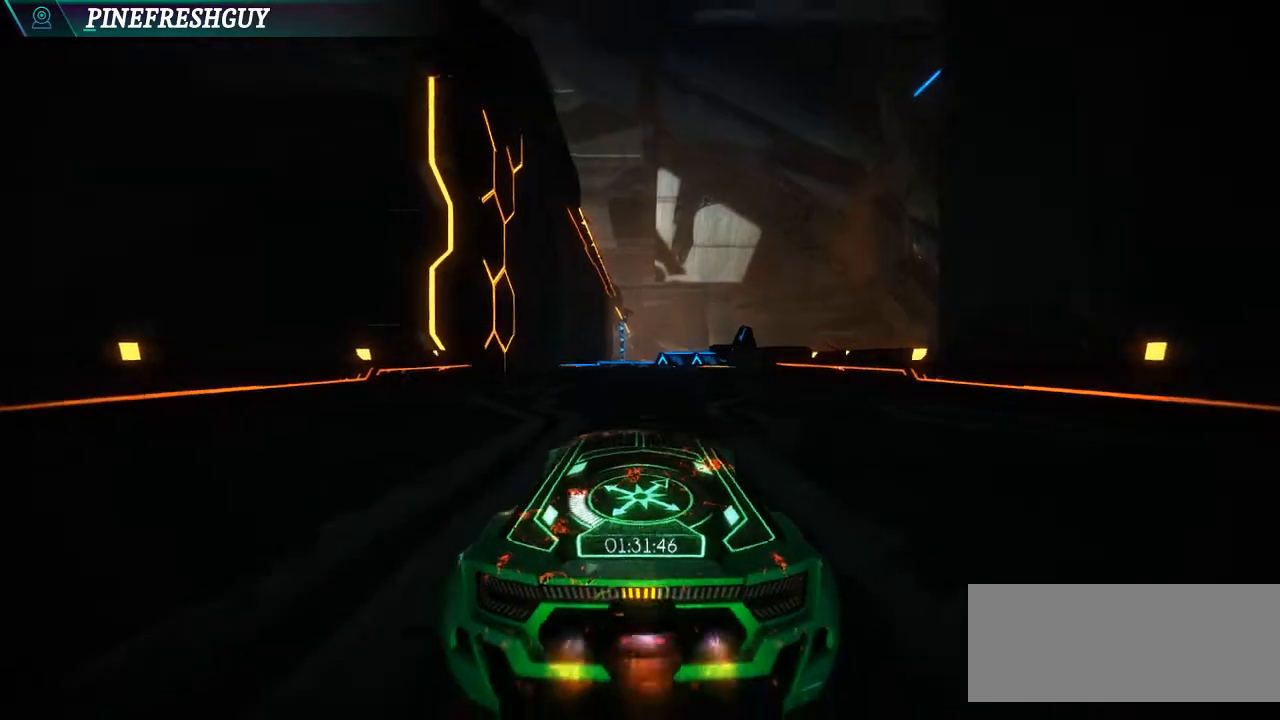
{"keys": ["x"], "events": [[67, "left", "up"]]}
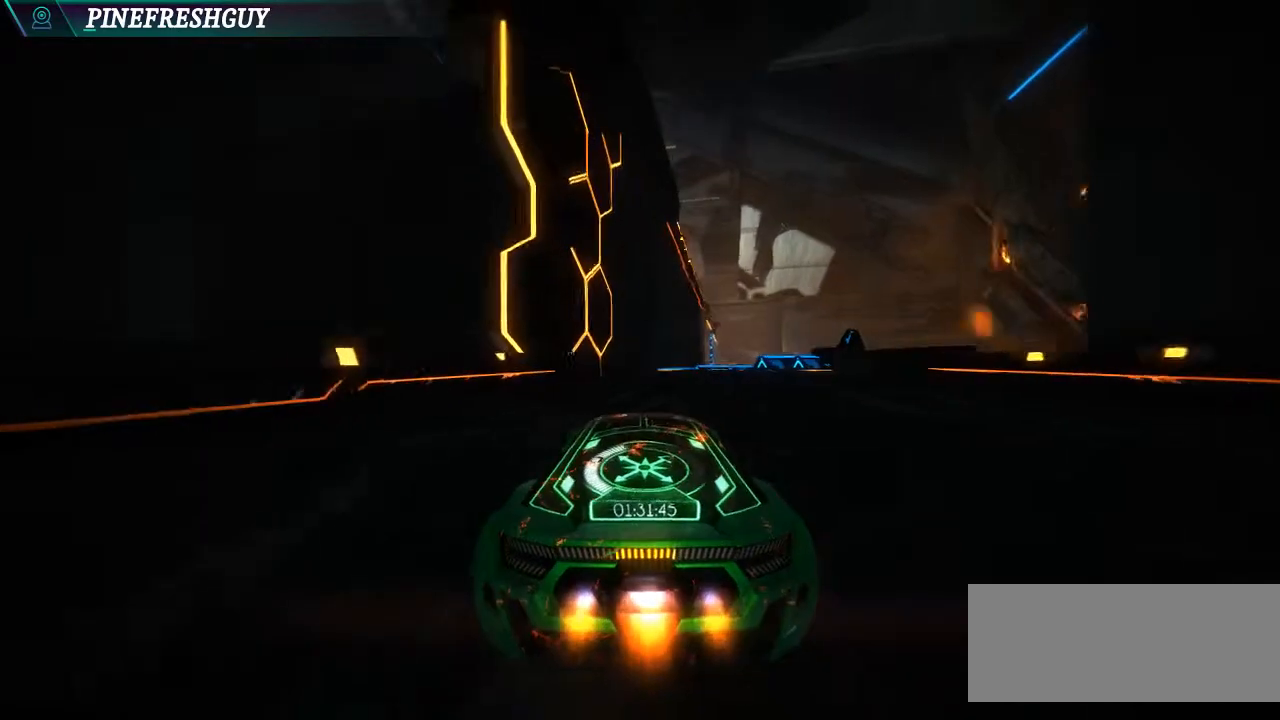
{"keys": ["x"], "events": [[133, "right", "down"], [233, "right", "up"], [433, "right", "down"], [500, "right", "up"]]}
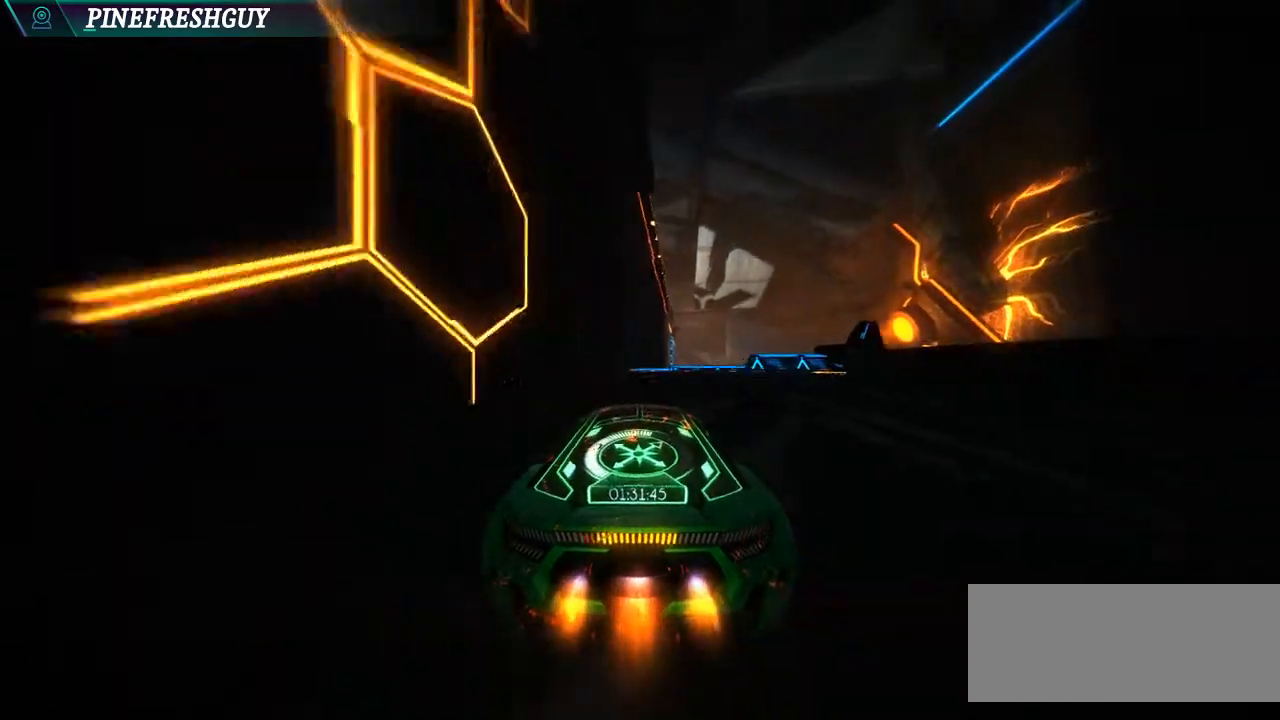
{"keys": ["num0", "x"], "events": [[300, "space", "down"], [400, "space", "up"], [433, "num0", "down"]]}
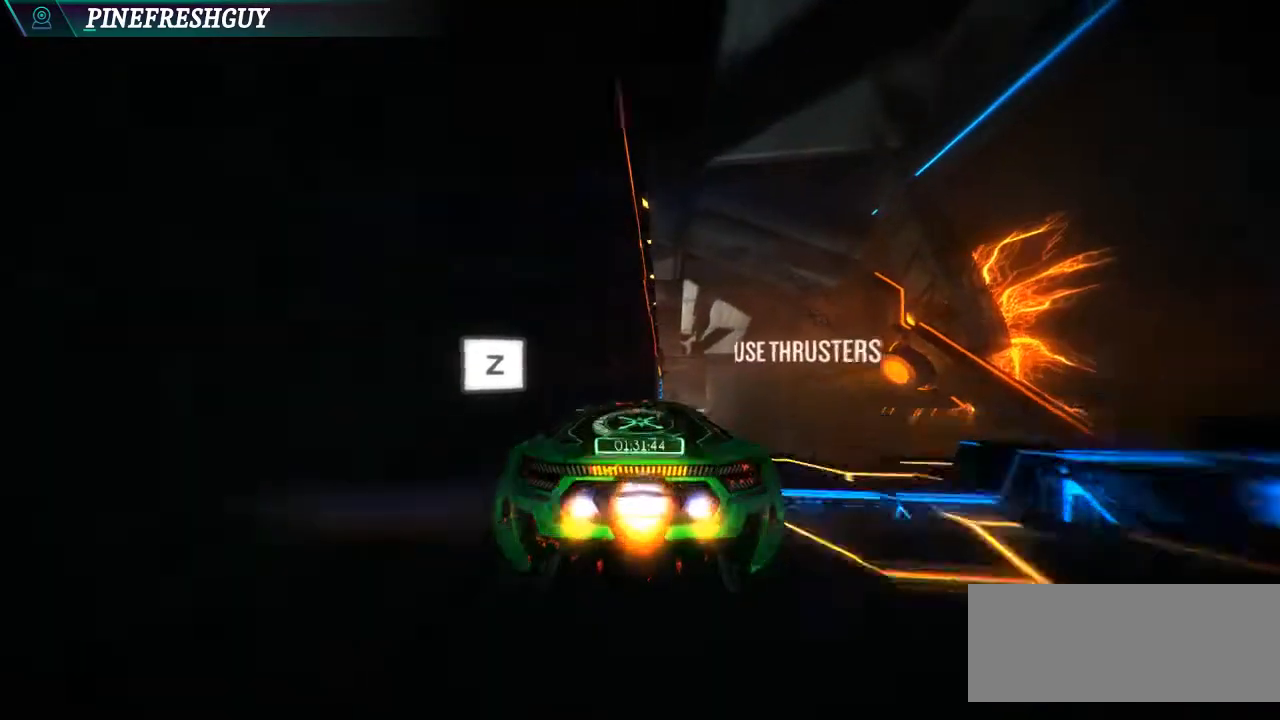
{"keys": ["x"], "events": [[200, "num0", "up"]]}
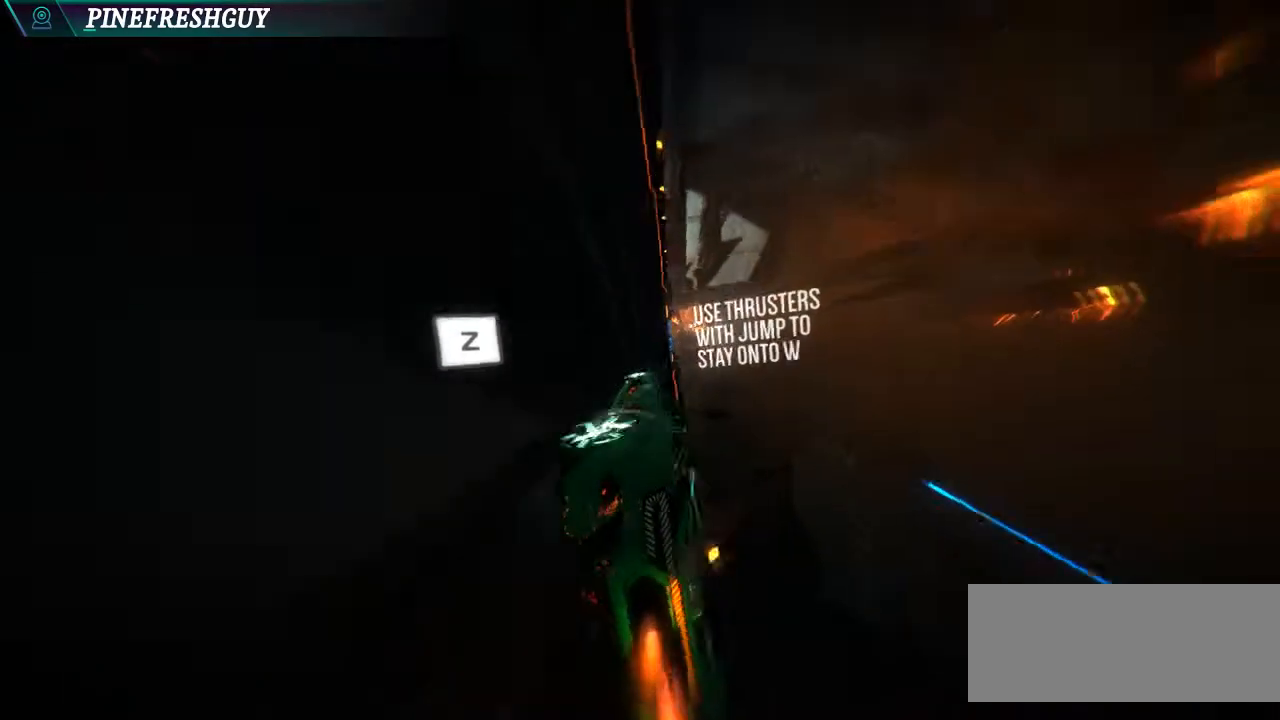
{"keys": ["x"], "events": []}
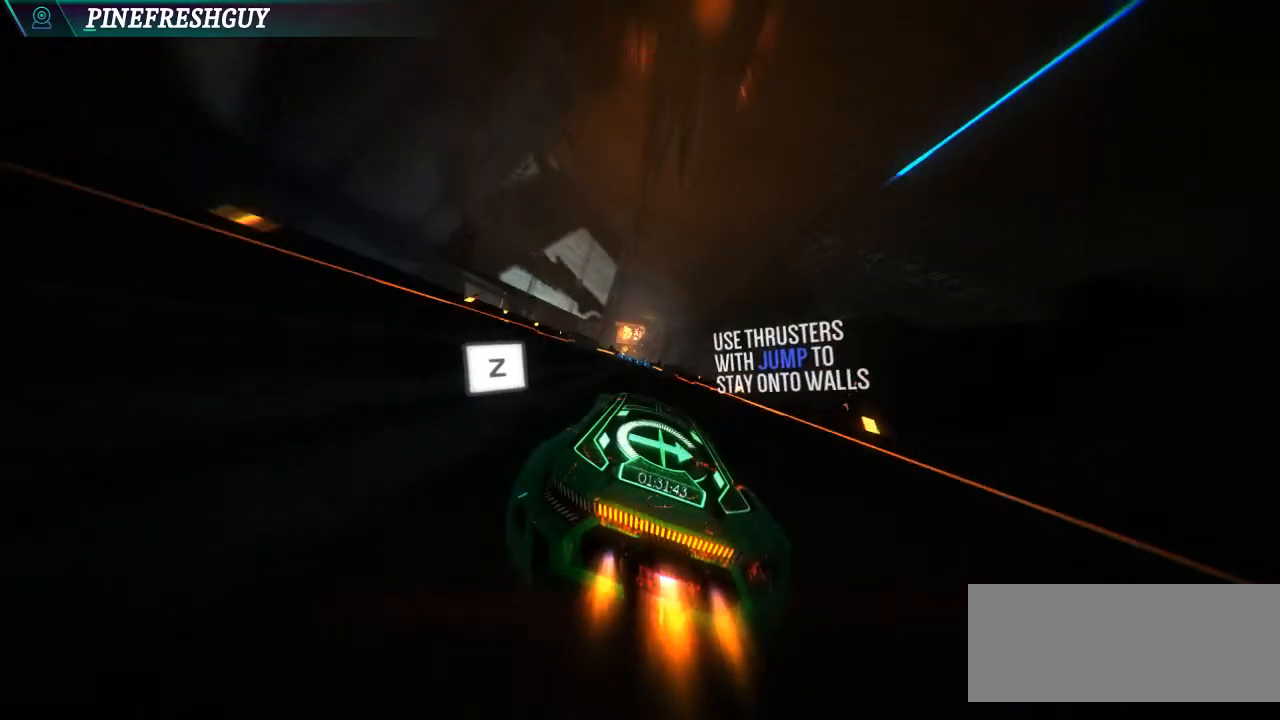
{"keys": ["x"], "events": []}
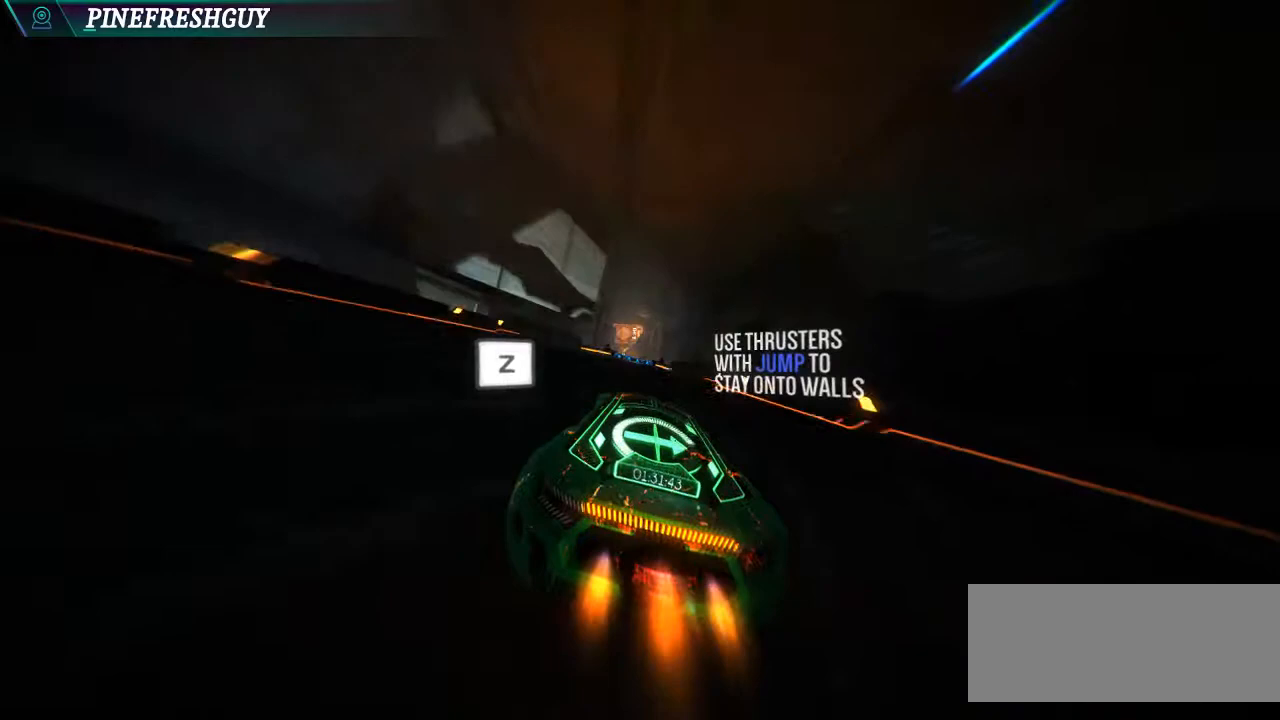
{"keys": [], "events": [[133, "x", "up"], [400, "t", "down"], [500, "t", "up"]]}
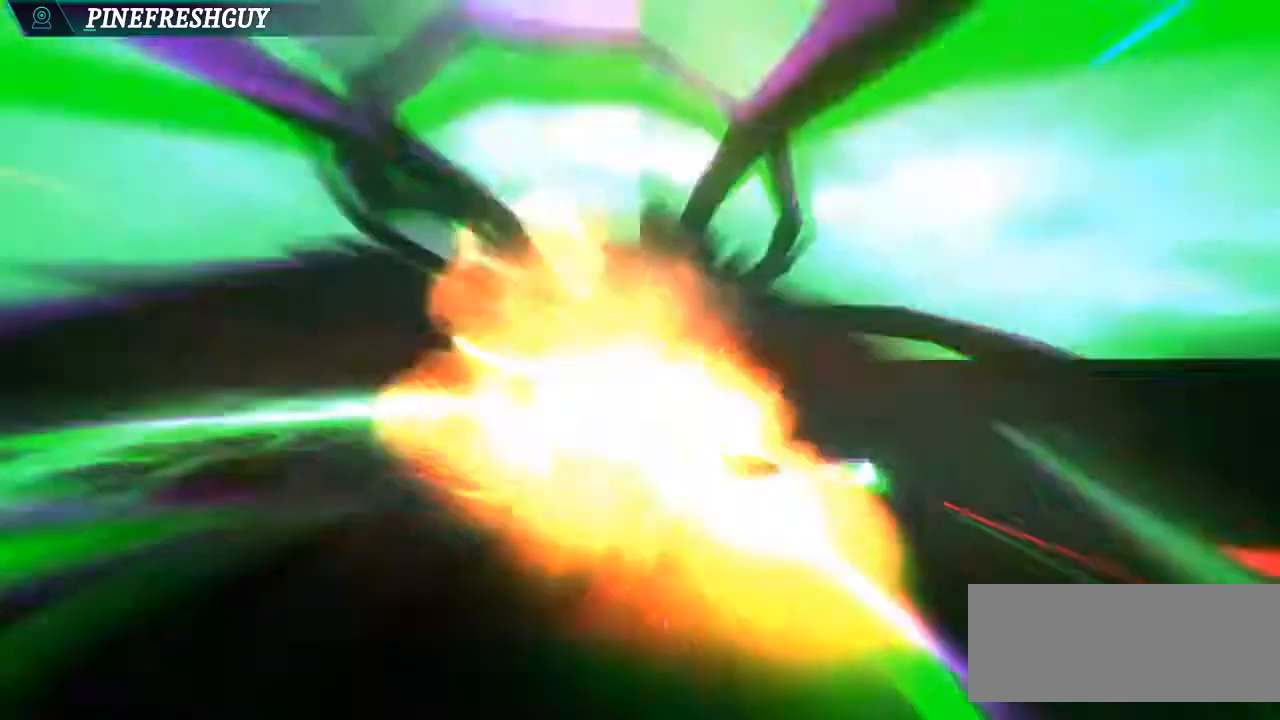
{"keys": [], "events": []}
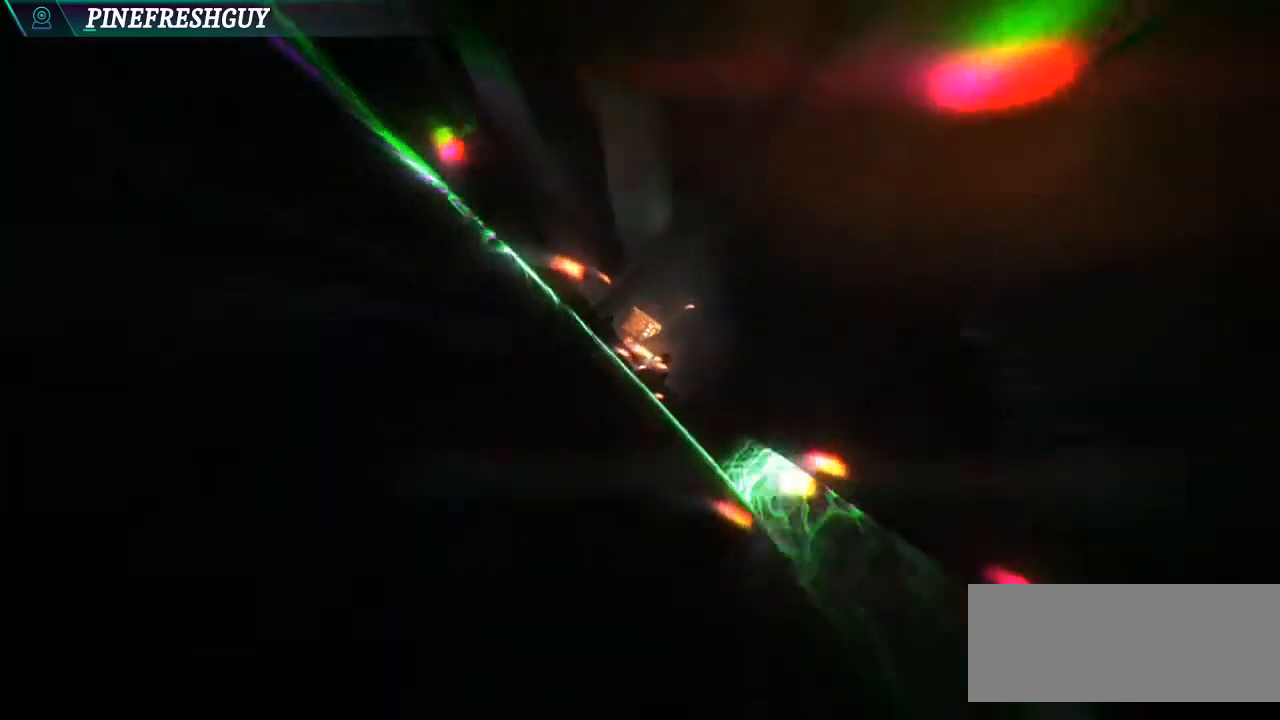
{"keys": [], "events": []}
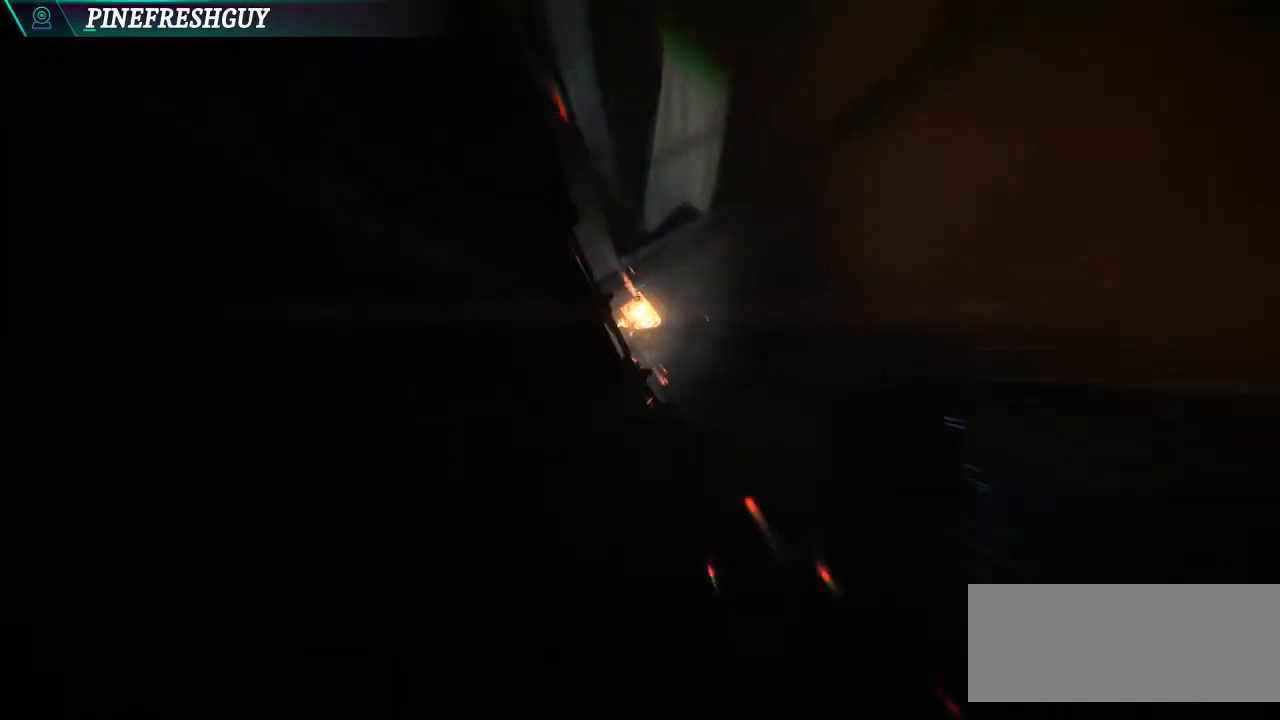
{"keys": [], "events": []}
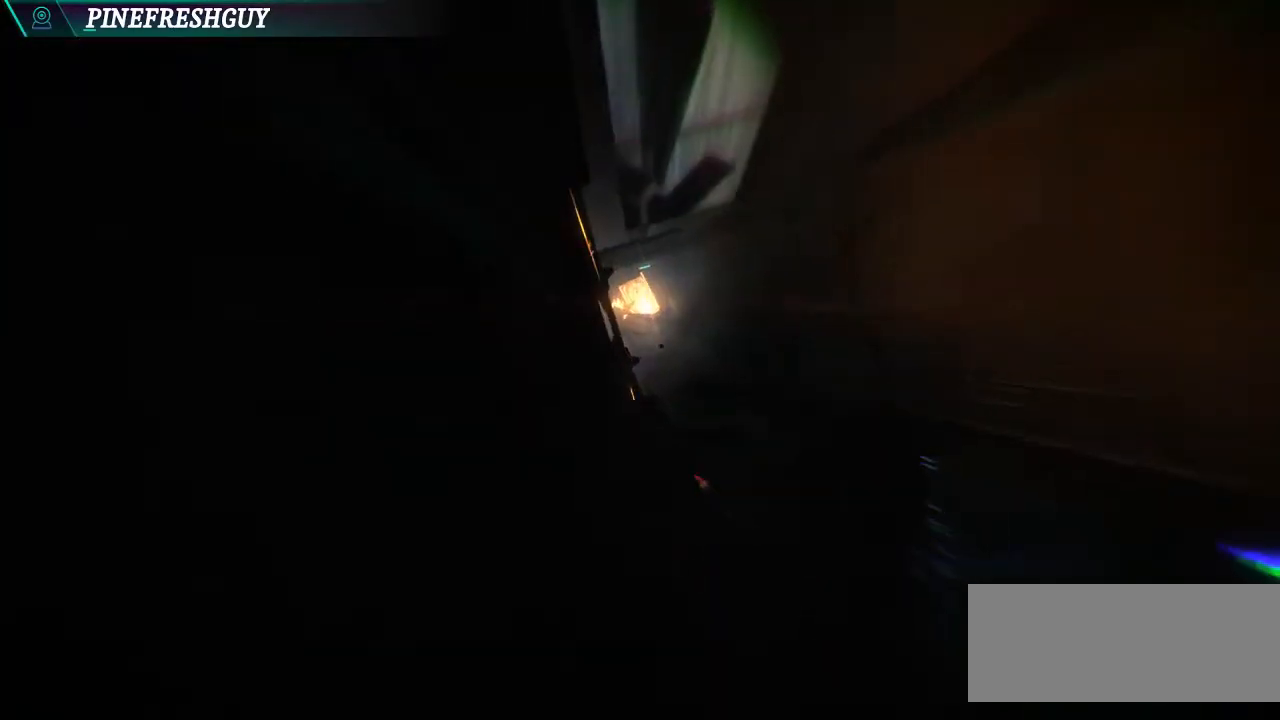
{"keys": [], "events": []}
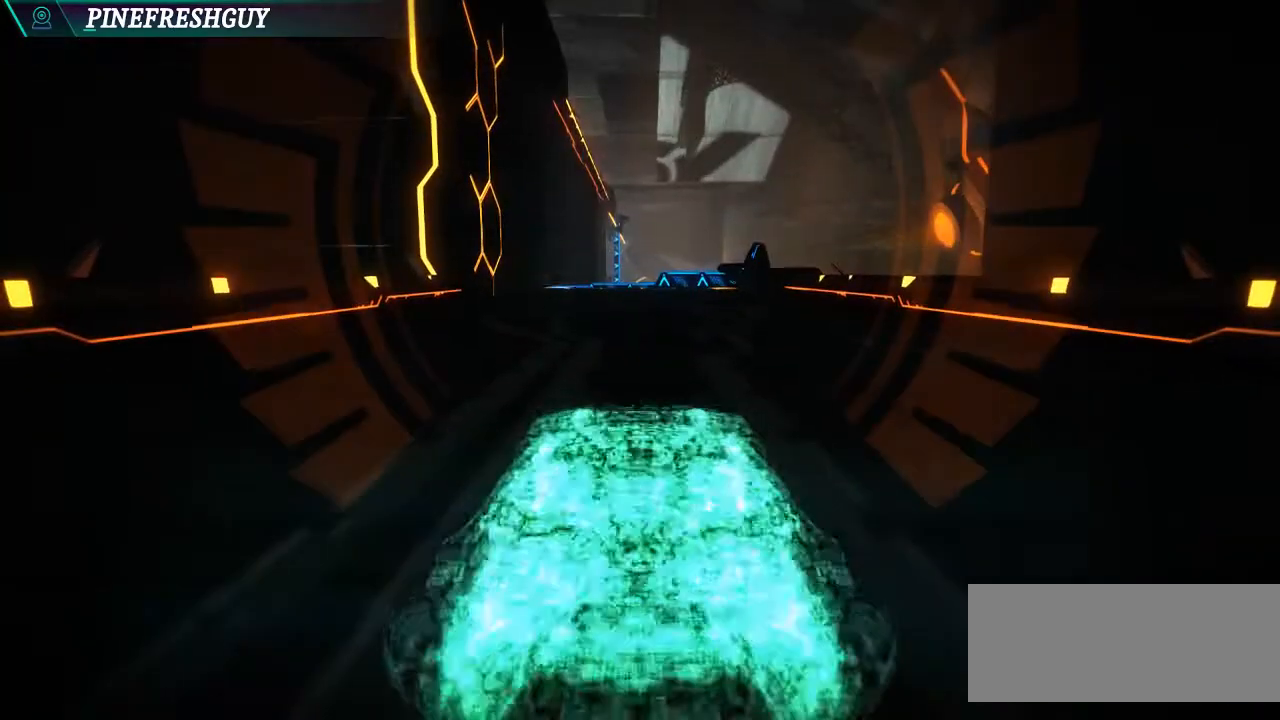
{"keys": ["x"], "events": [[67, "x", "down"], [200, "left", "down"], [400, "left", "up"]]}
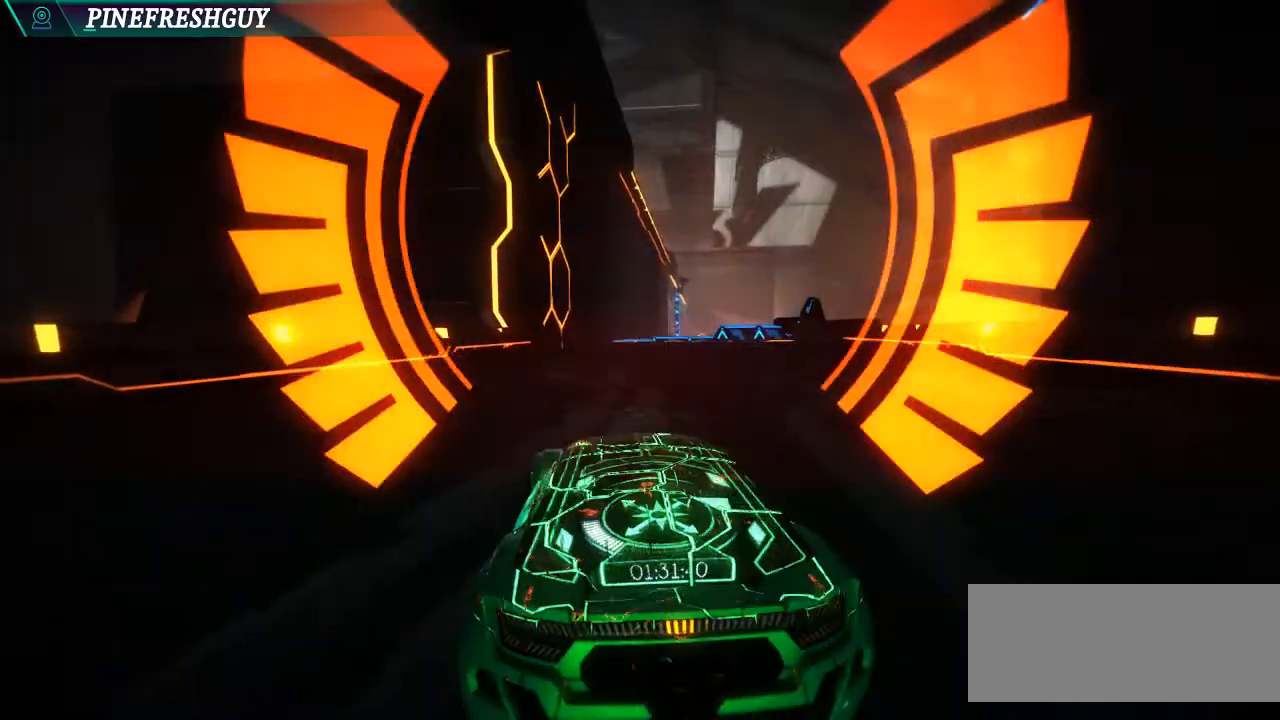
{"keys": ["right", "x"], "events": [[267, "left", "down"], [367, "left", "up"], [500, "right", "down"]]}
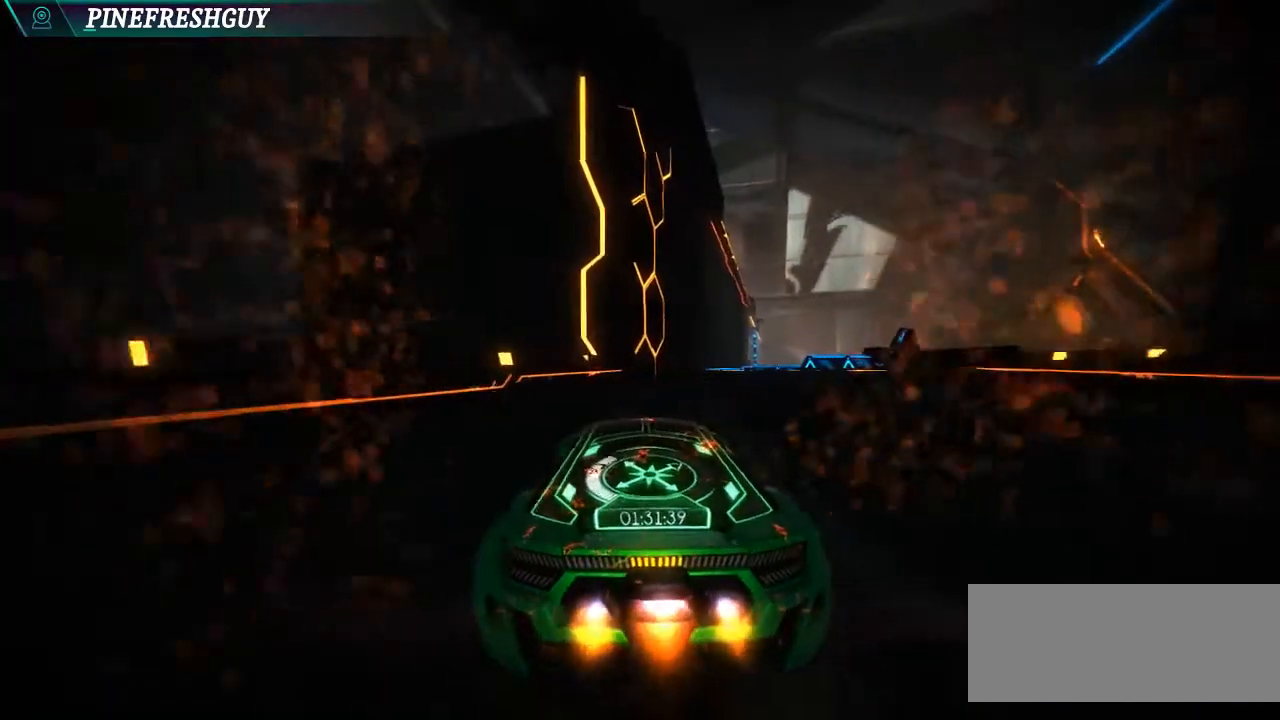
{"keys": ["x"], "events": [[200, "right", "up"], [433, "right", "down"], [500, "right", "up"]]}
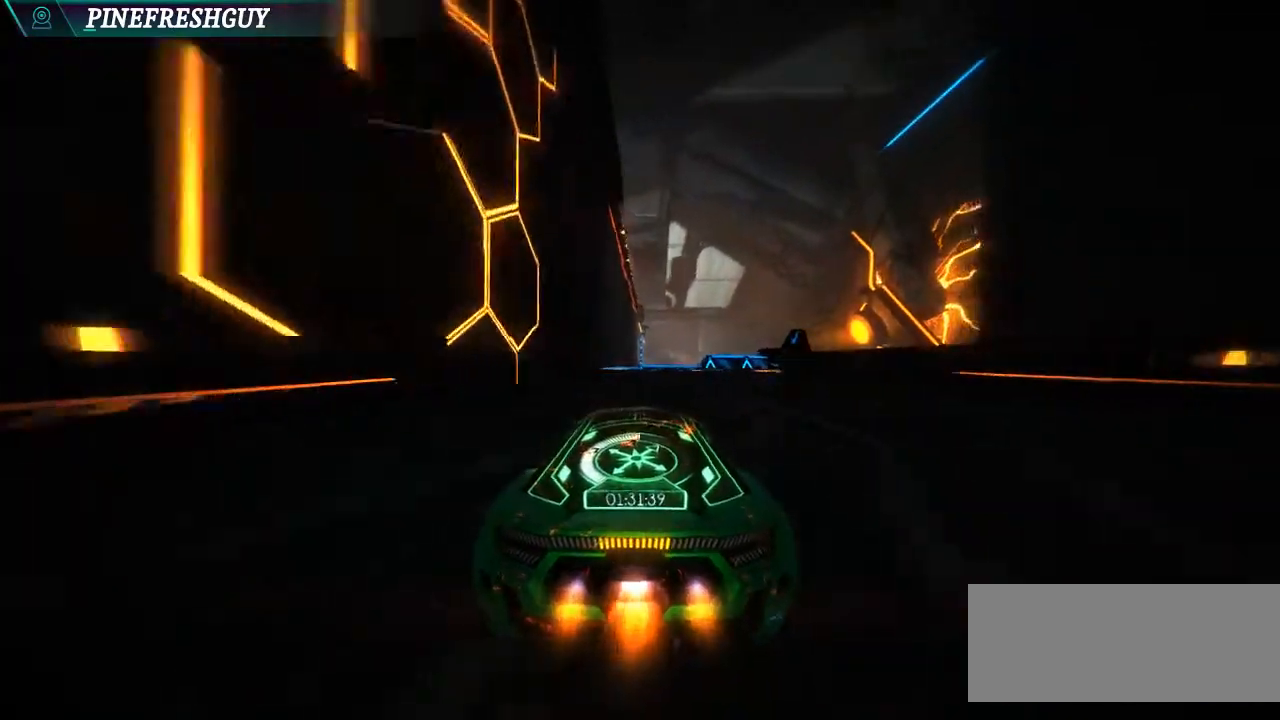
{"keys": ["x"], "events": [[167, "left", "down"], [233, "left", "up"]]}
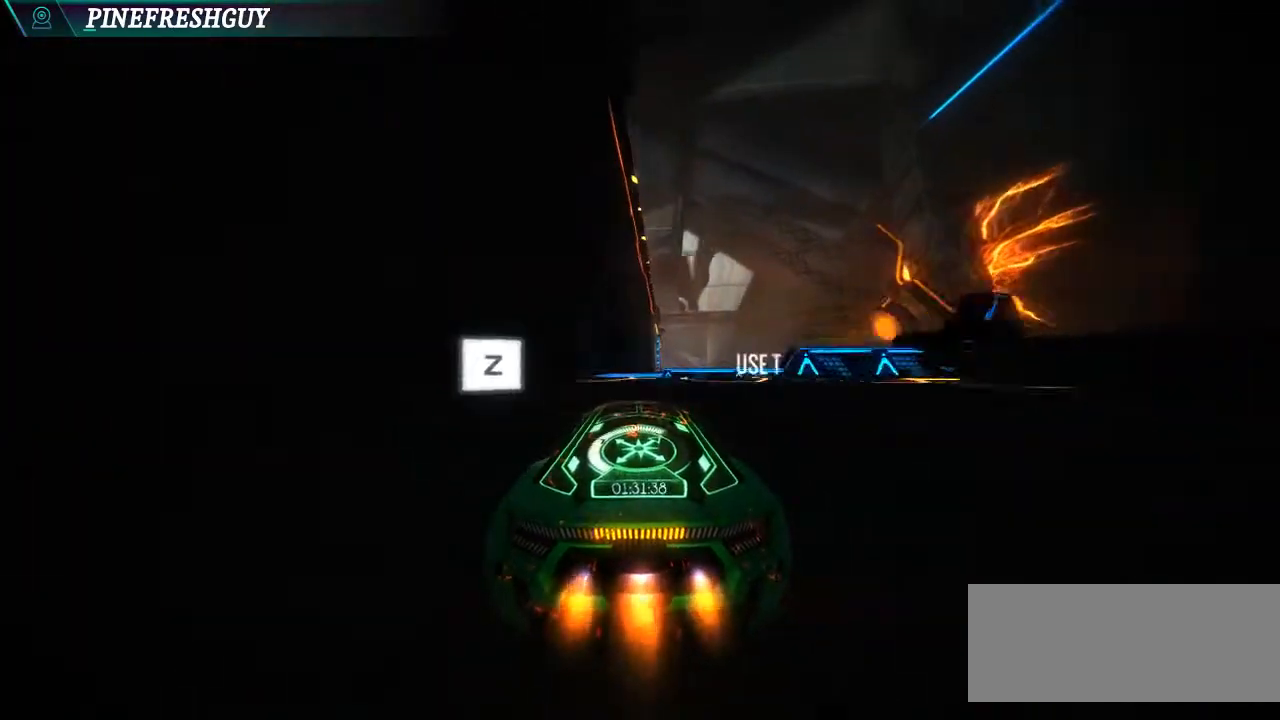
{"keys": ["x"], "events": [[67, "space", "down"], [167, "num0", "down"], [233, "space", "up"], [467, "num0", "up"]]}
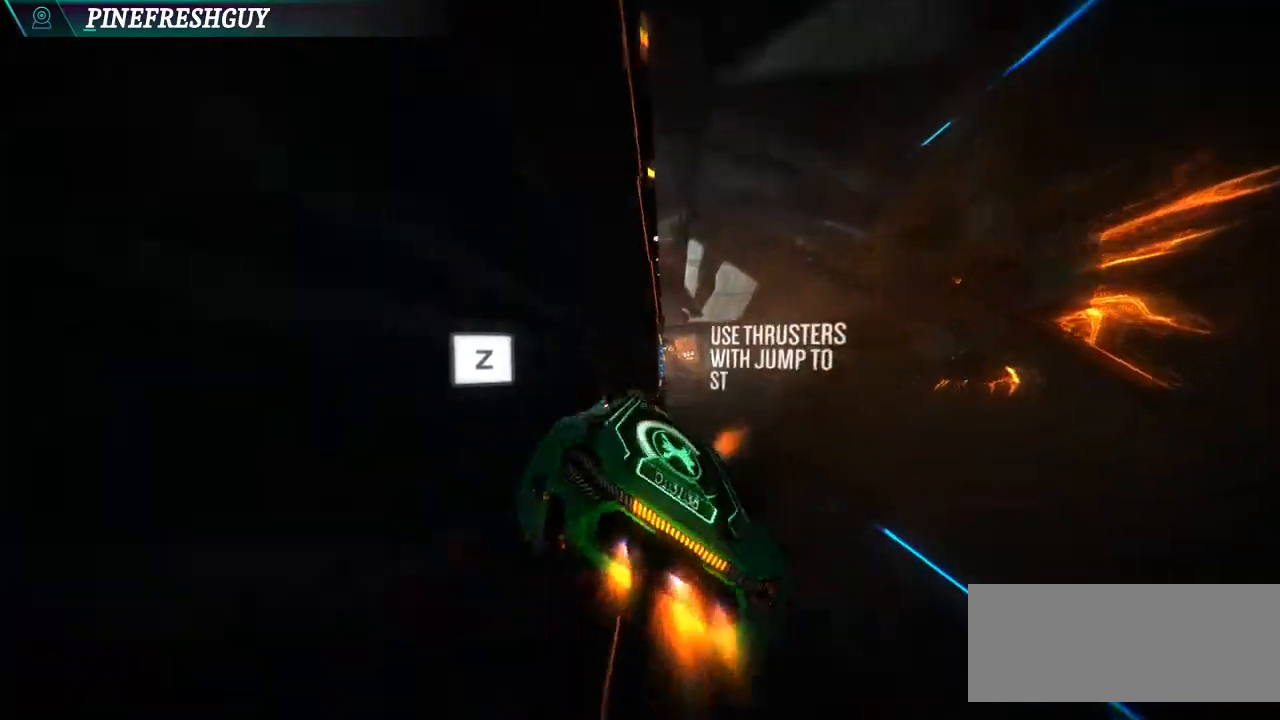
{"keys": ["x"], "events": []}
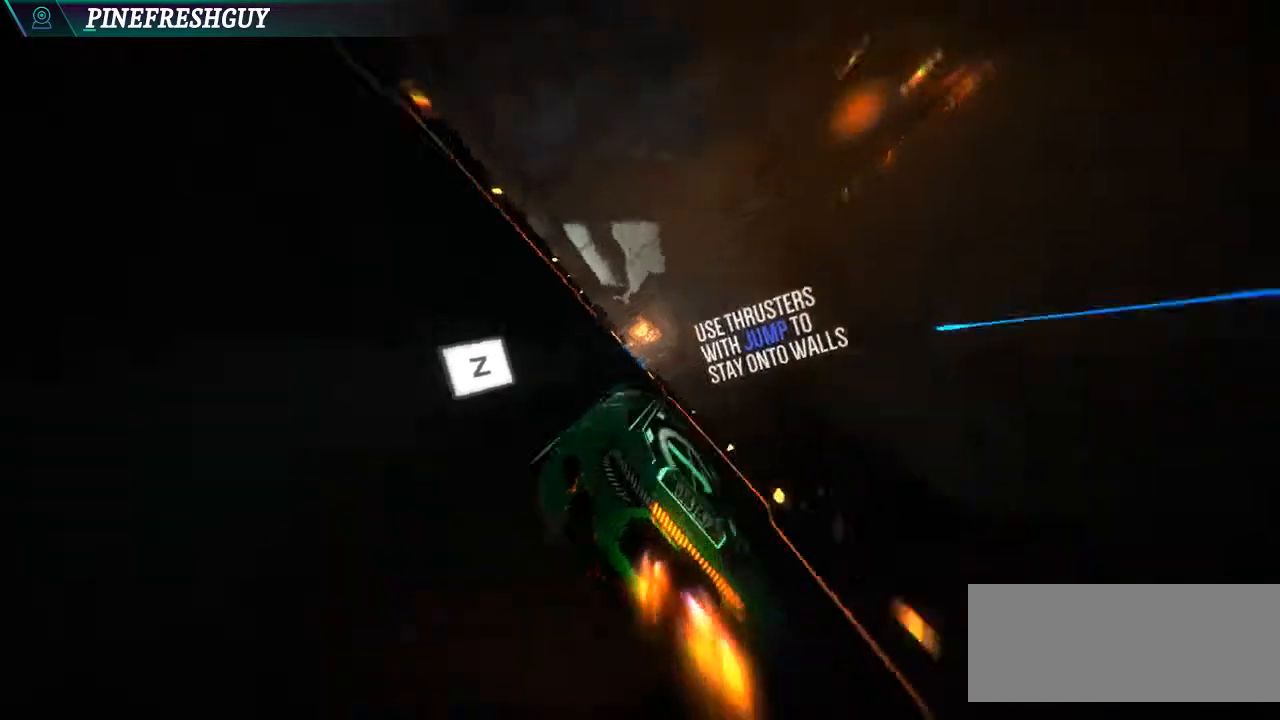
{"keys": ["x"], "events": []}
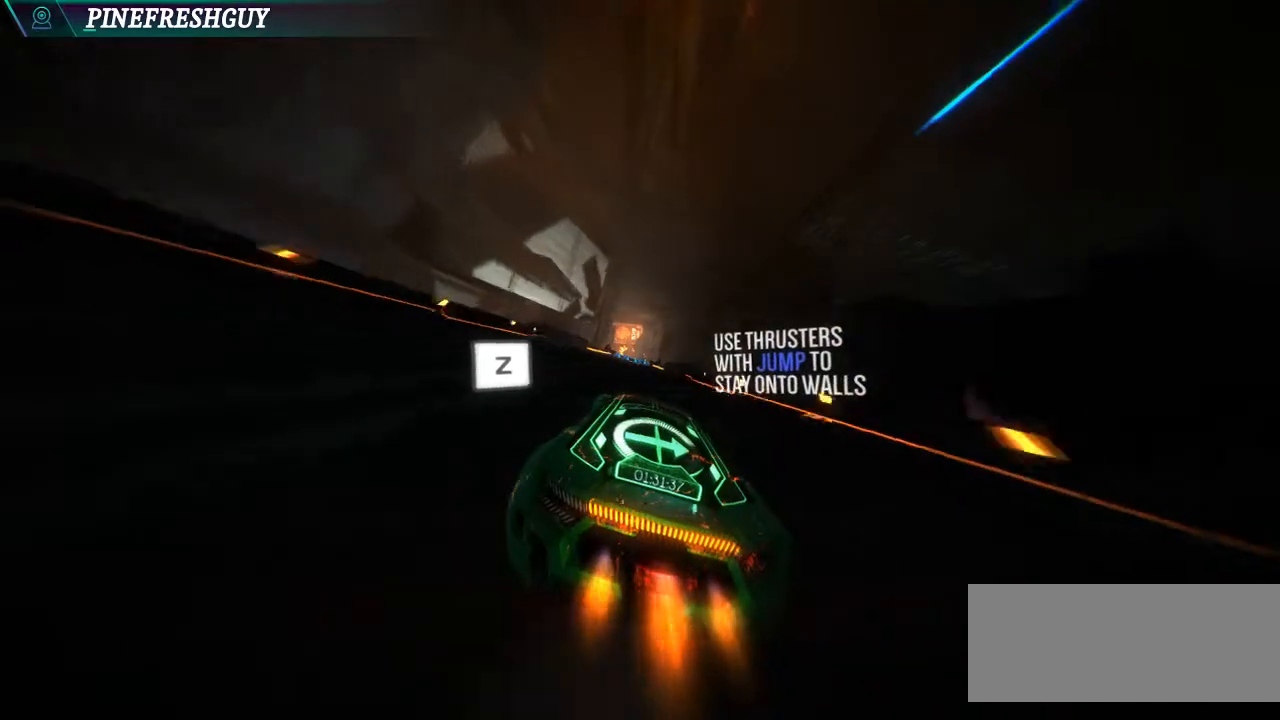
{"keys": ["x"], "events": []}
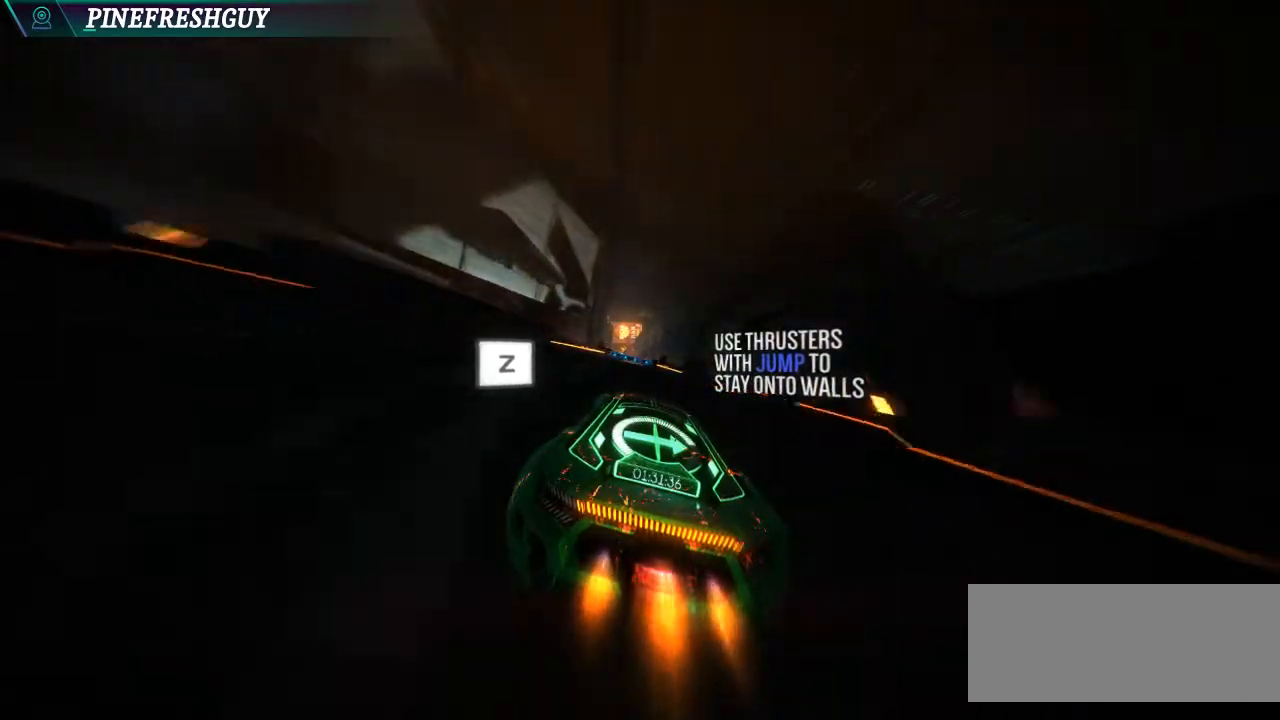
{"keys": [], "events": [[367, "x", "up"]]}